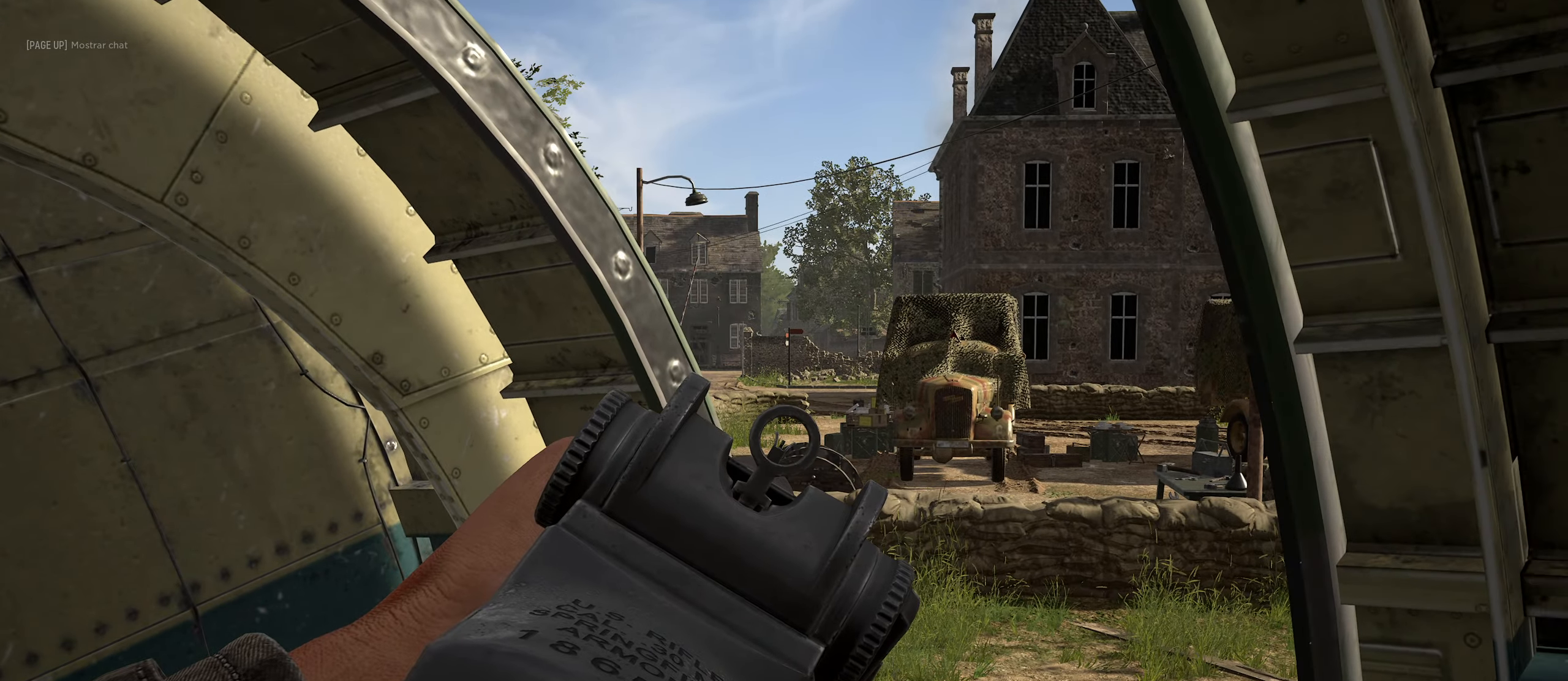
Gameplay with keyboard and mouse; each line is a JSON object with the keys and mouse buttons held at the frame after it. "events" lists presses ("down") and releases ("up") of "1", "2", "3", "4", "5", "a", "alt", "c", "caps_lock", "ctrl", "d", "e", "f", "g", "q", "r", "s", "shift", "space", "t", "tab", "v", "w", "x", "z", "mouse_left", "mouse_wheel" and "mouse_right" between this image and that frame as [ms after this image, input, new state], when the widget could be followed in between. "mouse_left", "mouse_wheel", "mouse_right" = the "left", "wheel", "right" buttons of the "mouse" list. No other keys are recorded. "wheel" means that the mouse wheel is clicked or scrolled. "mouse_move" is the direction in which the mouse moves at that frame (one of eight, or "still"), when it could be read.
{"keys": ["d"], "mouse": ["right"], "mouse_move": "still", "events": [[83, "d", "down"], [133, "mouse_right", "up"], [267, "mouse_right", "down"]]}
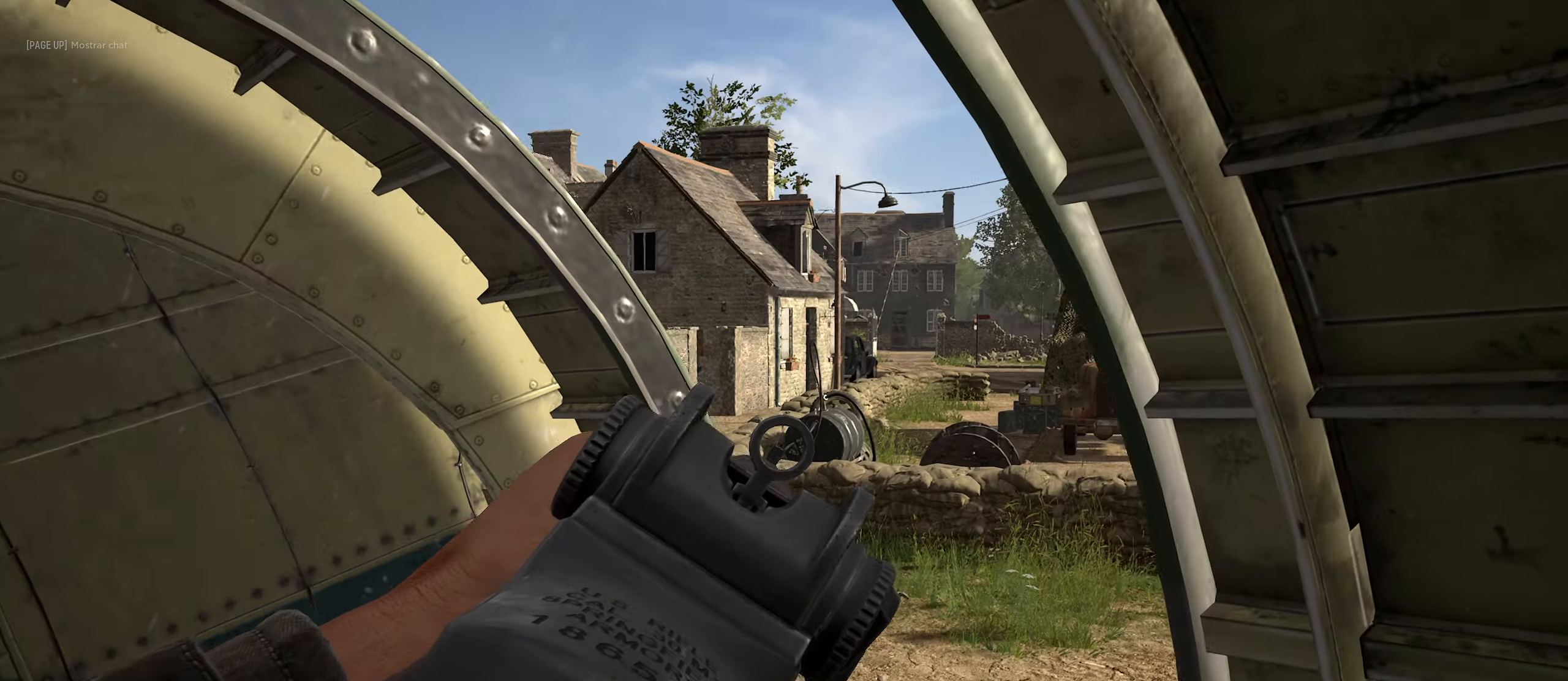
{"keys": ["d"], "mouse": ["right"], "mouse_move": "still", "events": [[50, "d", "up"], [183, "a", "down"], [283, "a", "up"], [283, "d", "down"]]}
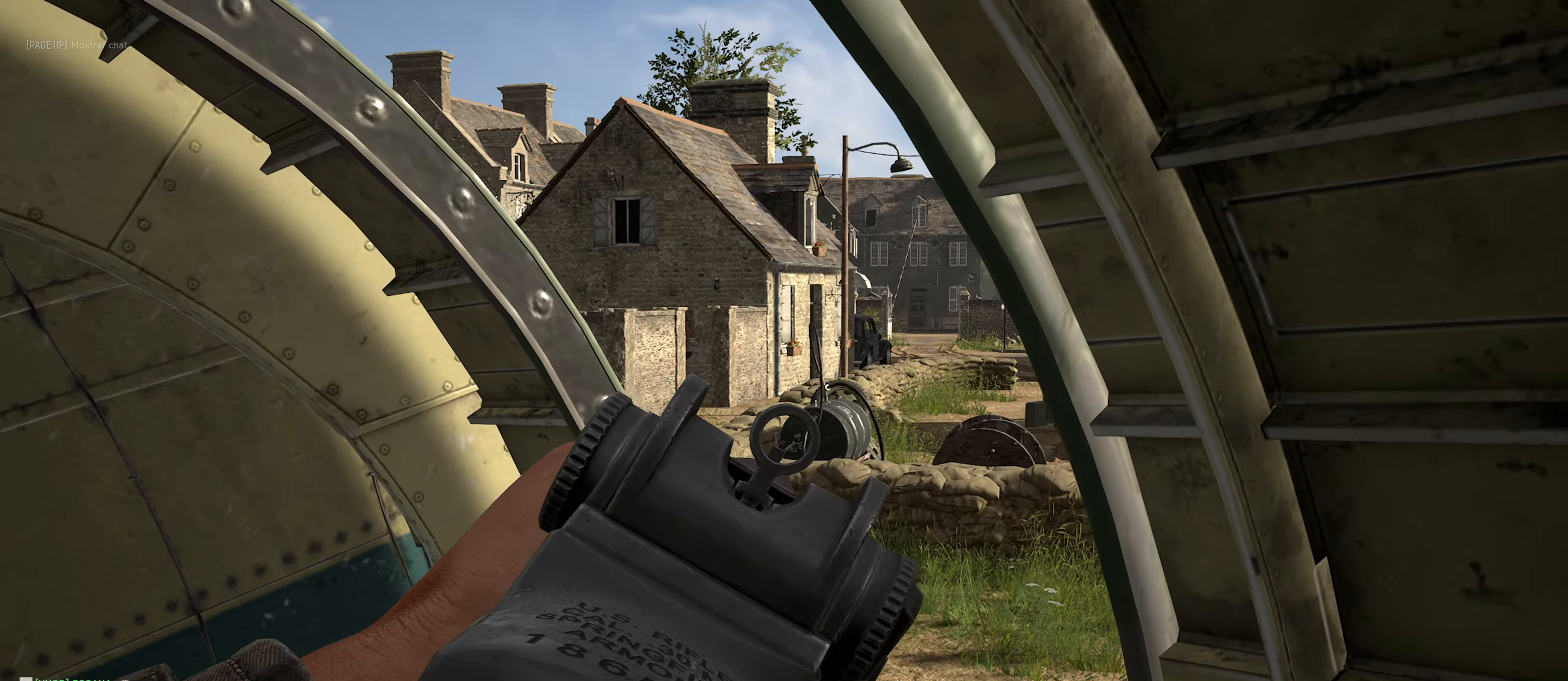
{"keys": ["a", "q"], "mouse": ["right"], "mouse_move": "right", "events": [[17, "d", "up"], [200, "a", "down"], [350, "mouse_right", "up"], [433, "shift", "down"], [500, "mouse_right", "down"], [500, "q", "down"], [500, "shift", "up"]]}
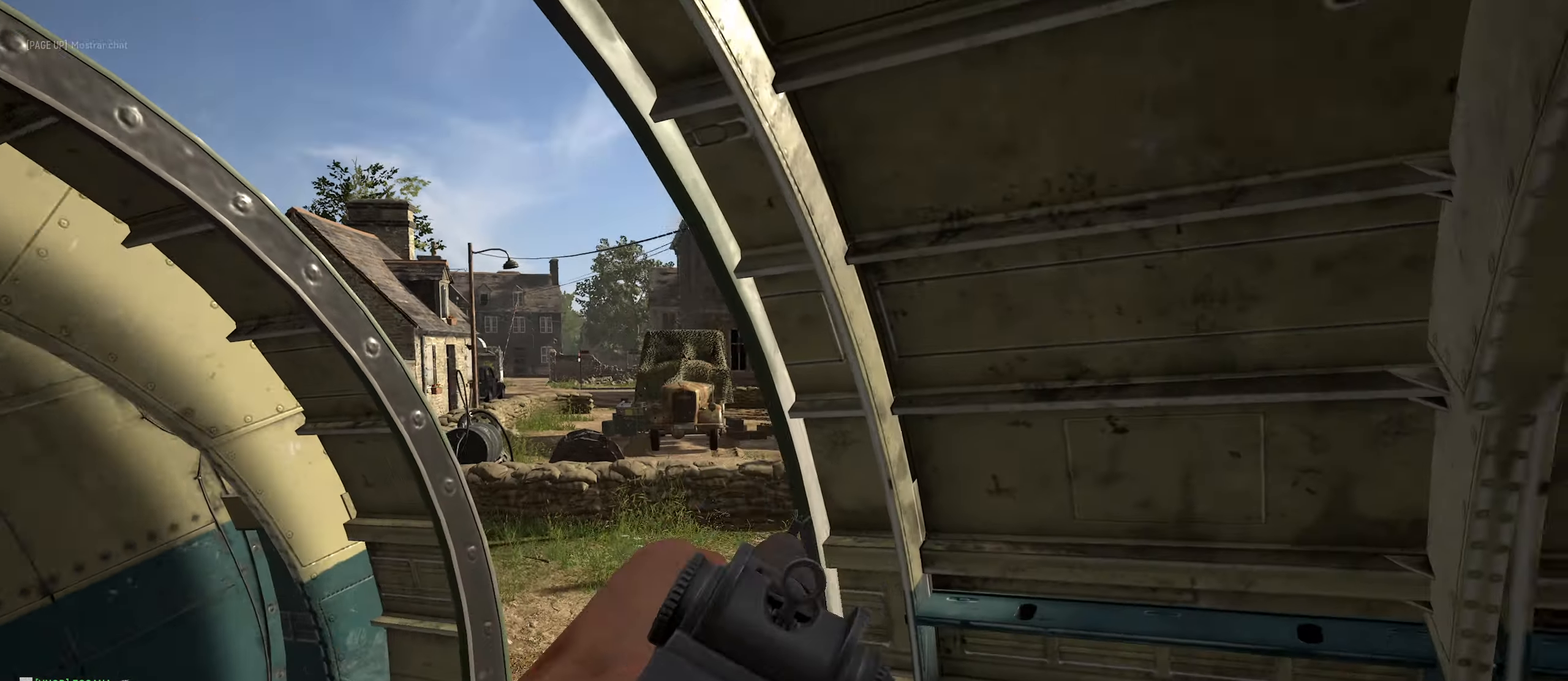
{"keys": ["a", "s"], "mouse": [], "mouse_move": "still", "events": [[133, "q", "up"], [317, "mouse_right", "up"], [367, "s", "down"]]}
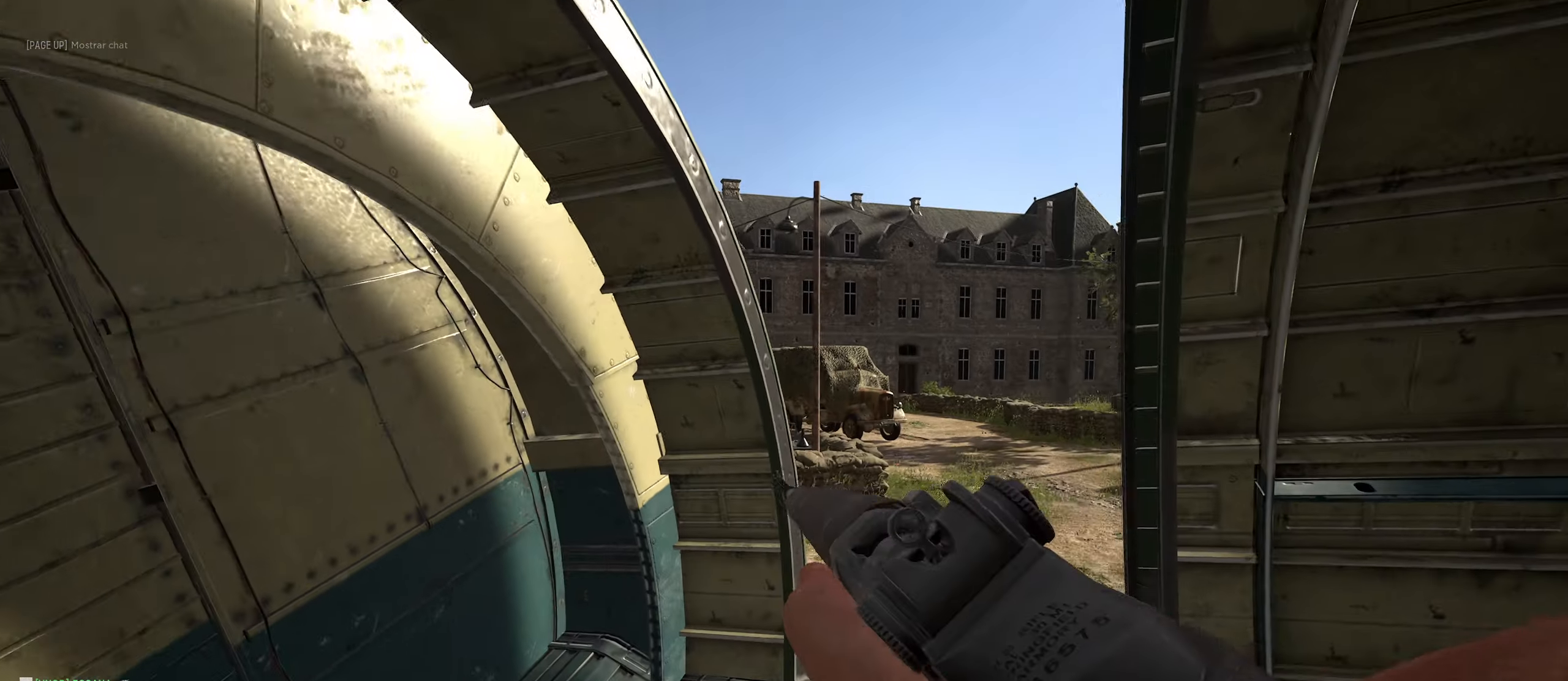
{"keys": ["a"], "mouse": ["right"], "mouse_move": "up", "events": [[100, "s", "up"], [150, "mouse_right", "down"], [283, "a", "up"], [417, "a", "down"]]}
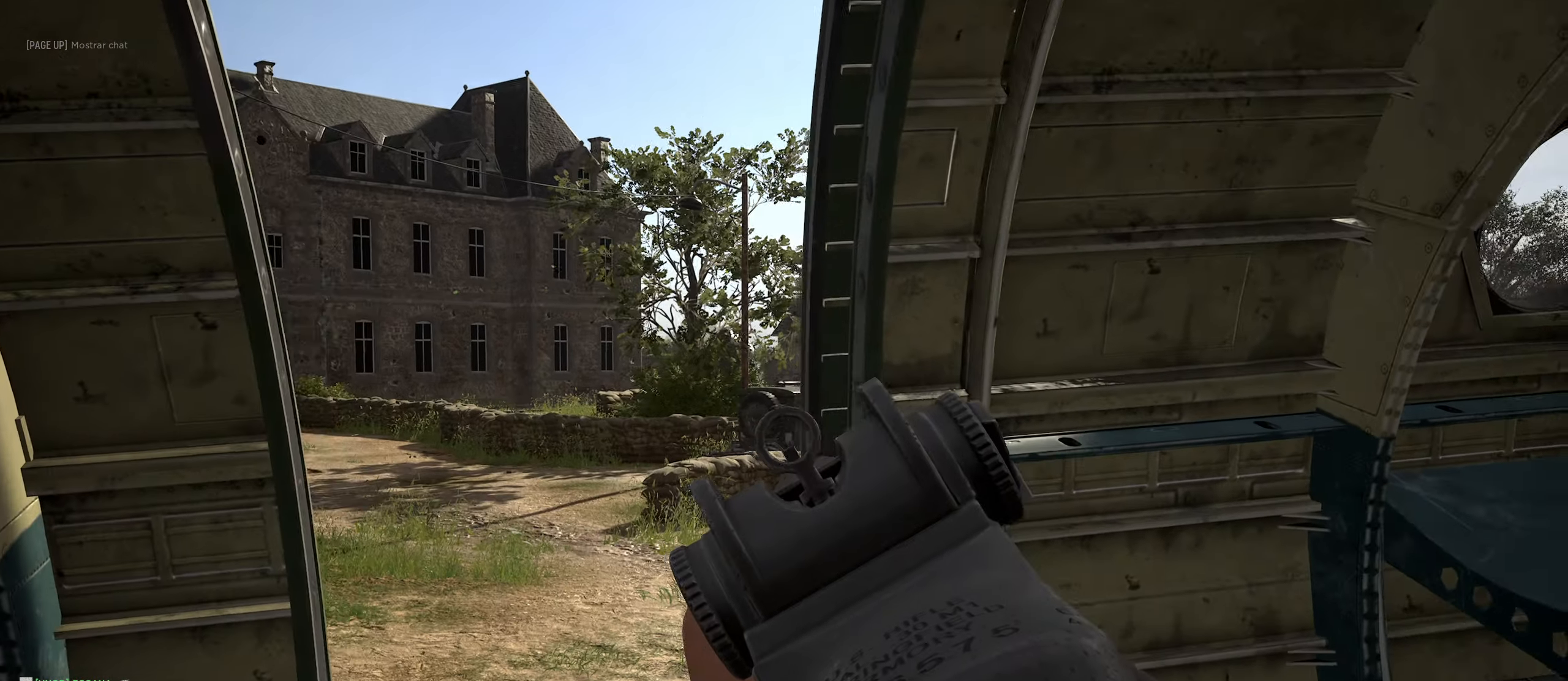
{"keys": ["a"], "mouse": ["right"], "mouse_move": "still", "events": [[117, "a", "up"], [350, "a", "down"]]}
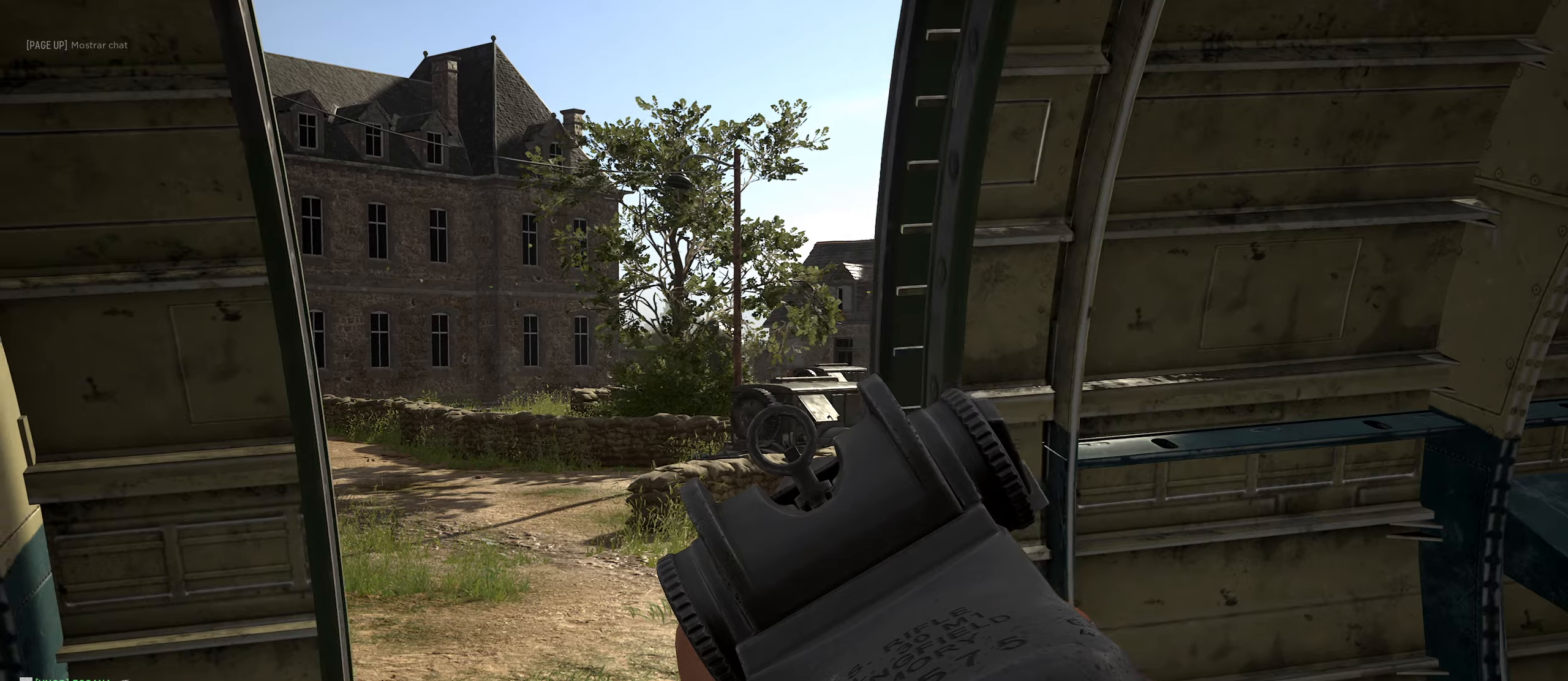
{"keys": ["d"], "mouse": ["right"], "mouse_move": "still", "events": [[50, "w", "down"], [183, "w", "up"], [283, "a", "up"], [333, "d", "down"]]}
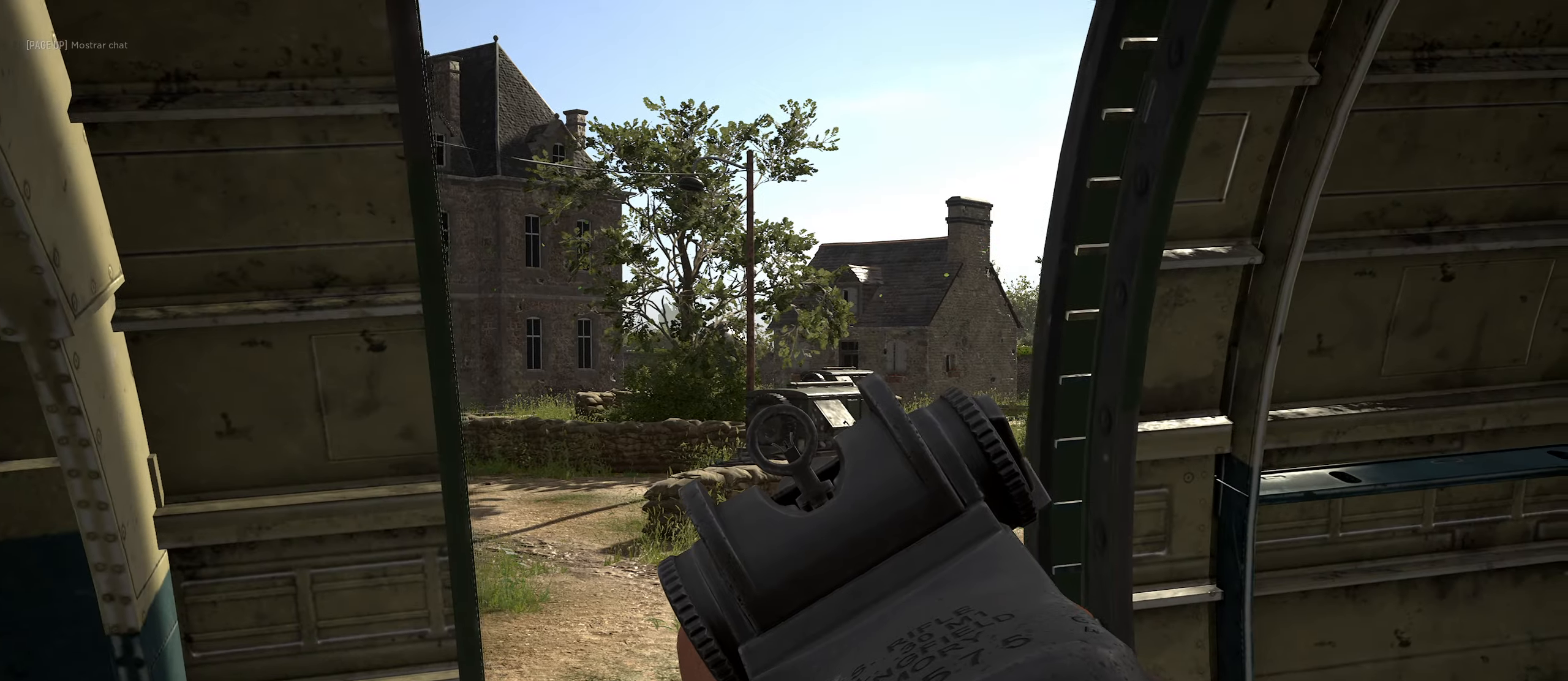
{"keys": ["a"], "mouse": ["right"], "mouse_move": "still", "events": [[16, "d", "up"], [66, "a", "down"], [166, "mouse_right", "up"], [300, "mouse_right", "down"]]}
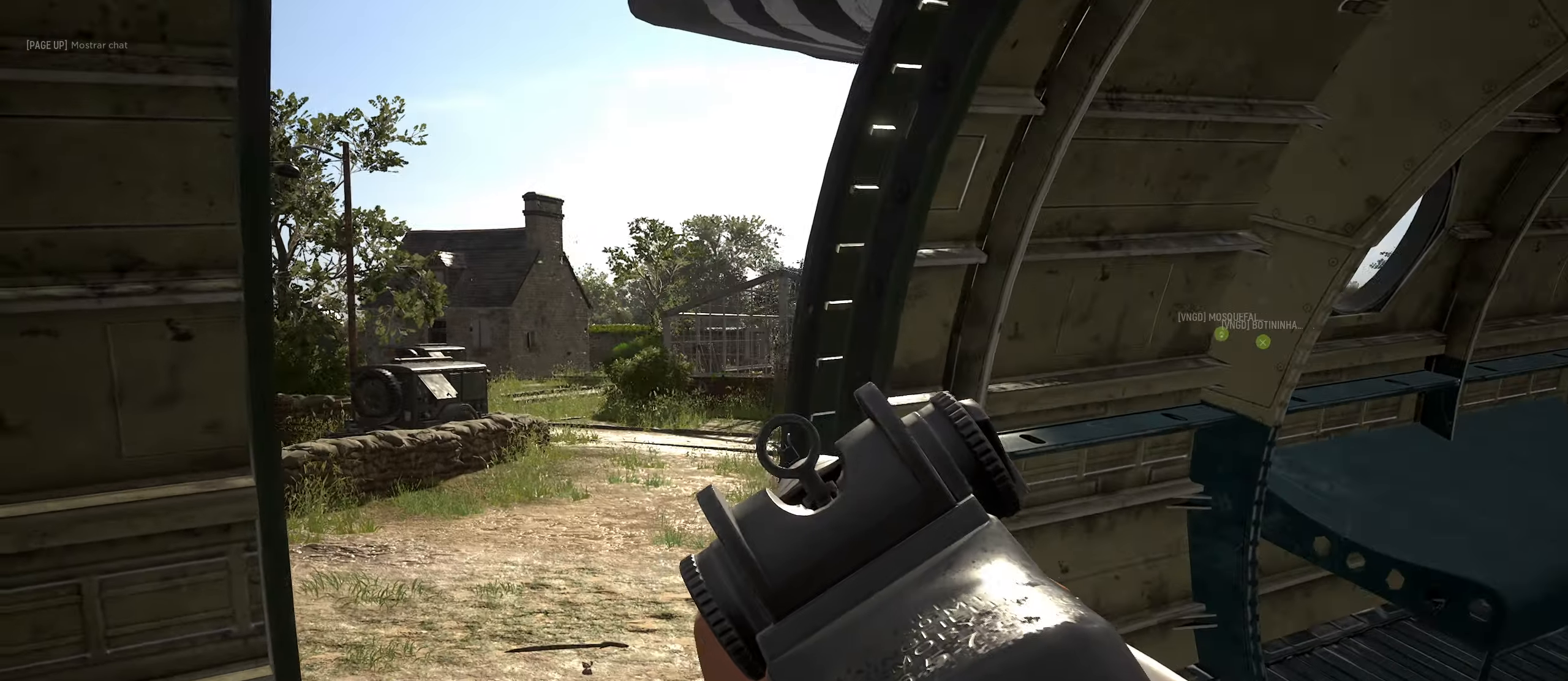
{"keys": ["a"], "mouse": ["right"], "mouse_move": "down", "events": [[133, "a", "up"], [233, "d", "down"], [316, "a", "down"], [316, "d", "up"]]}
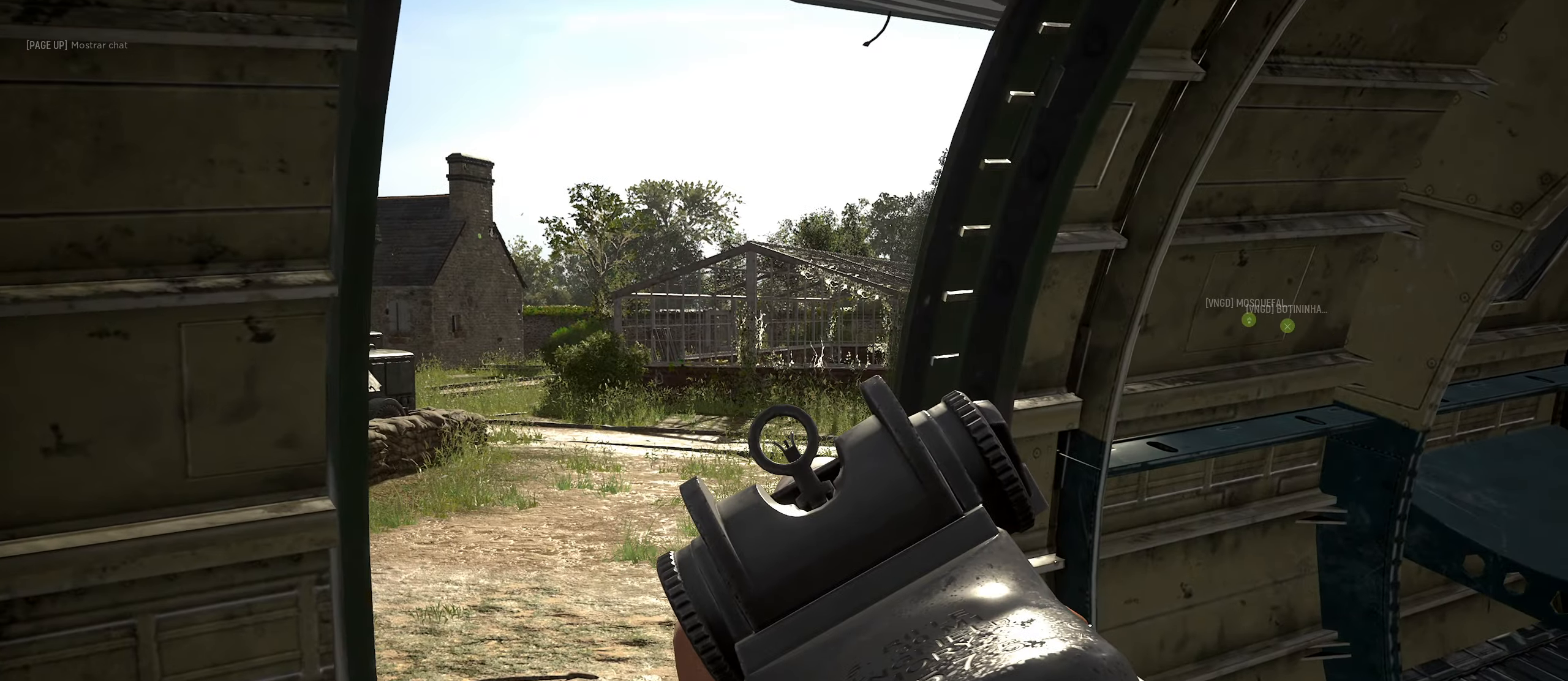
{"keys": ["d"], "mouse": ["right"], "mouse_move": "still", "events": [[283, "a", "up"], [433, "d", "down"]]}
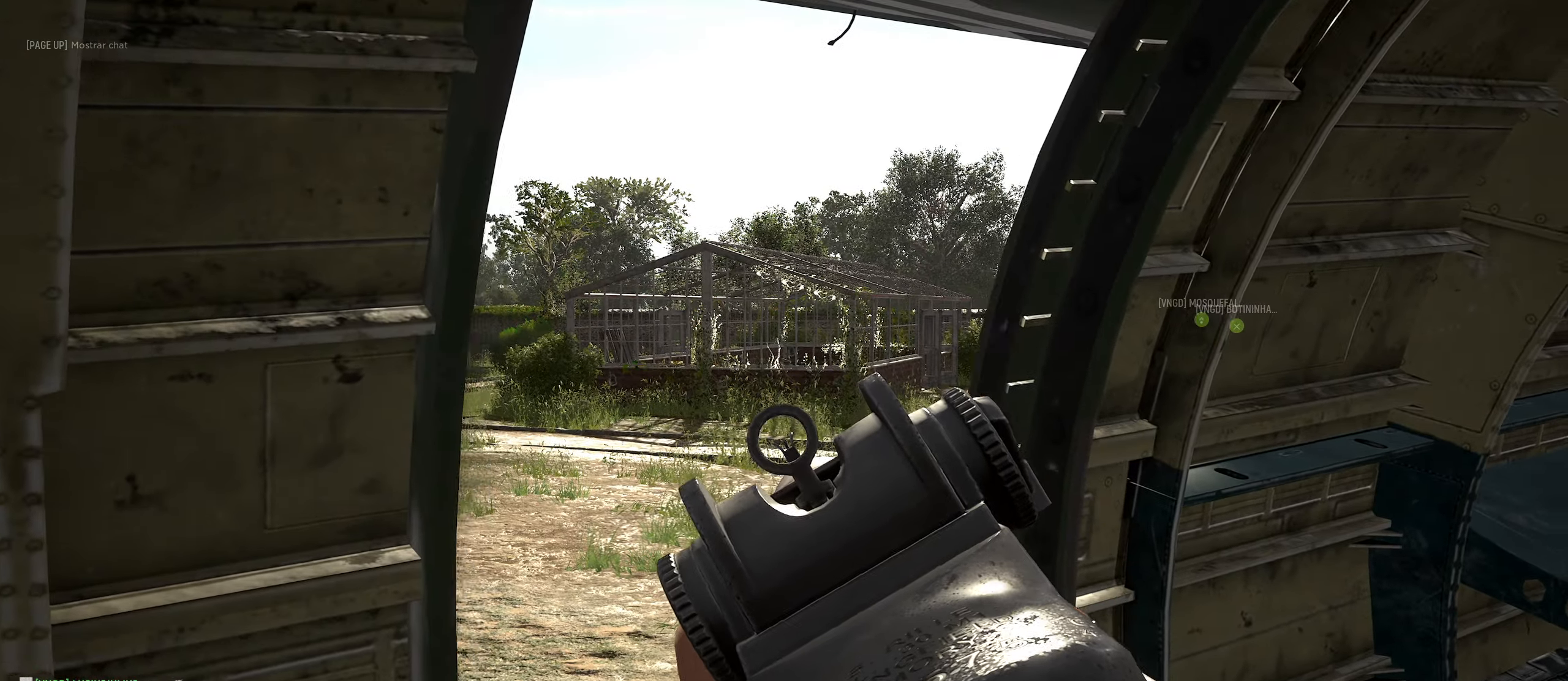
{"keys": [], "mouse": ["right"], "mouse_move": "still", "events": [[66, "mouse_right", "up"], [216, "mouse_right", "down"], [483, "d", "up"]]}
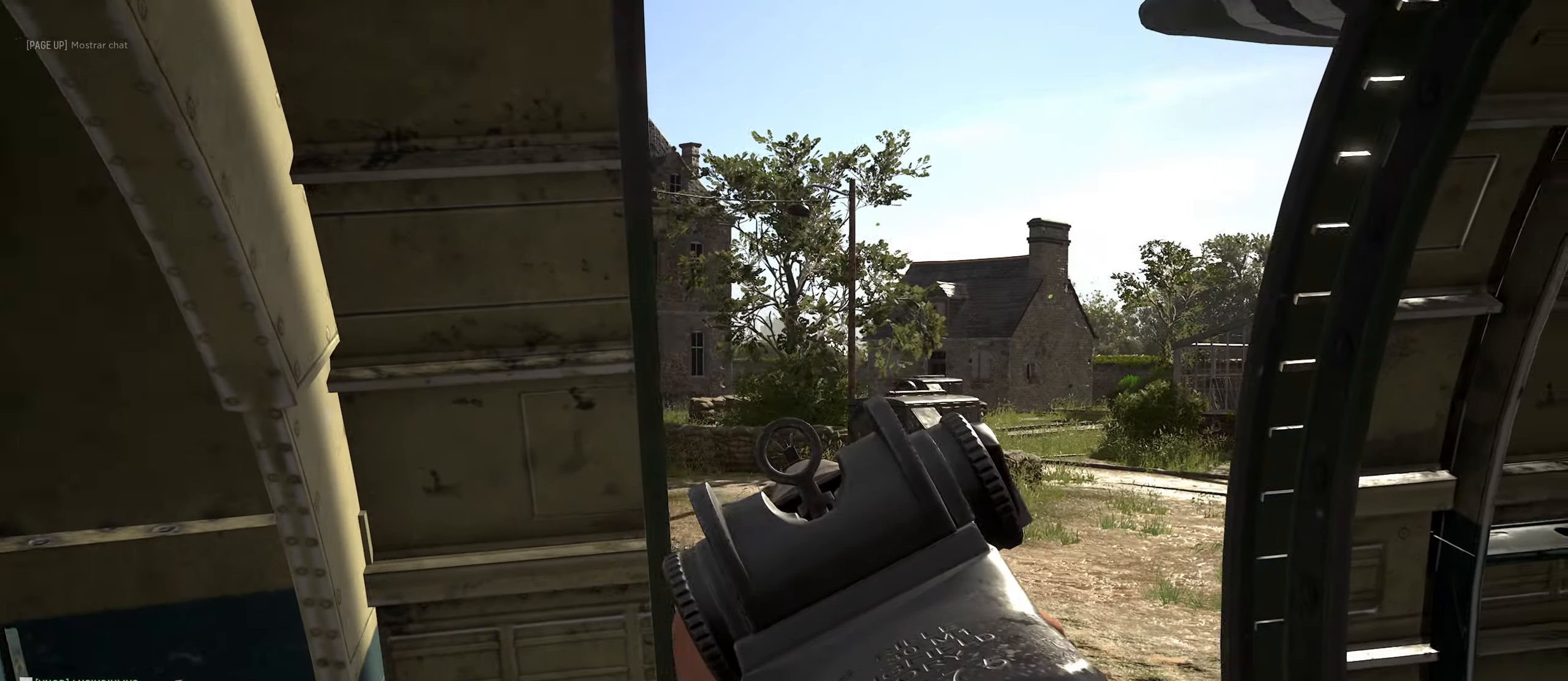
{"keys": [], "mouse": ["right"], "mouse_move": "still", "events": [[266, "d", "down"], [400, "d", "up"]]}
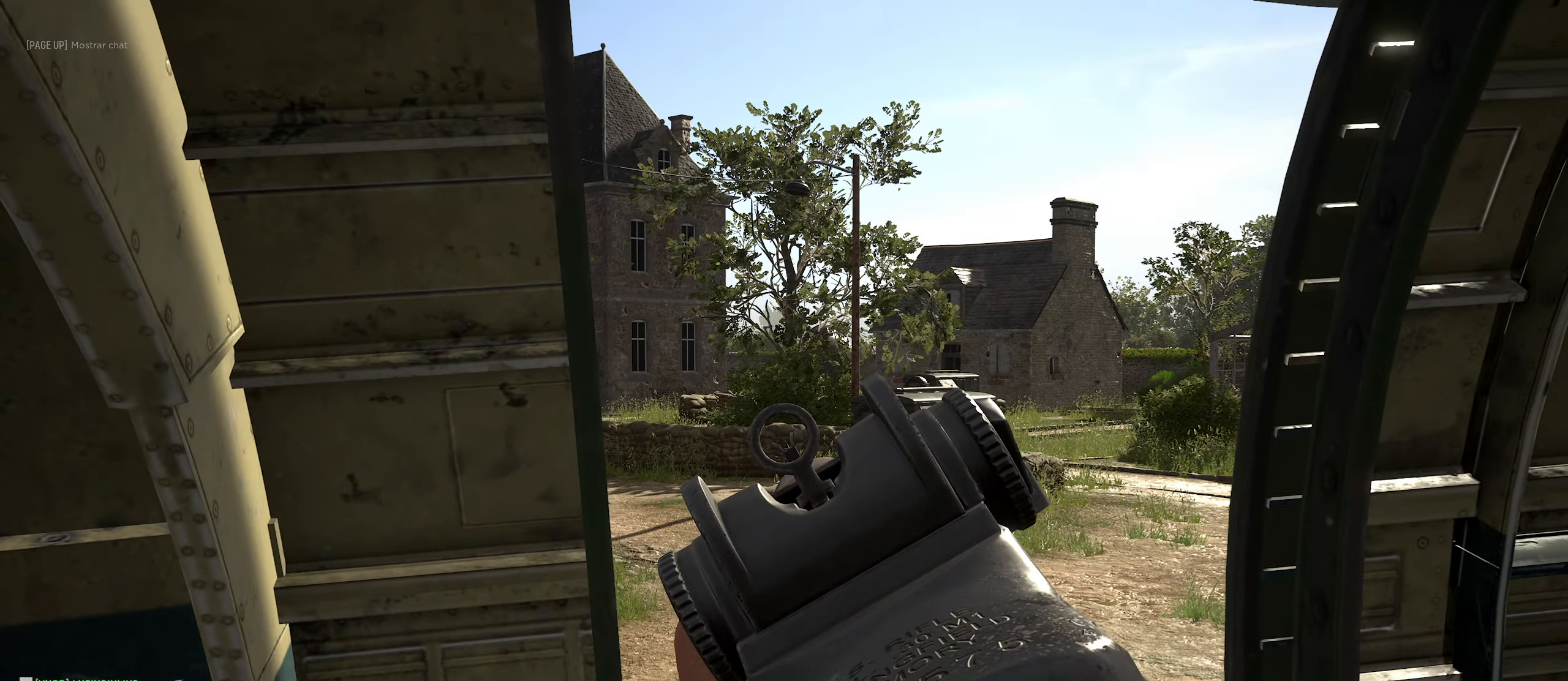
{"keys": [], "mouse": ["right"], "mouse_move": "down", "events": [[283, "d", "down"], [416, "d", "up"]]}
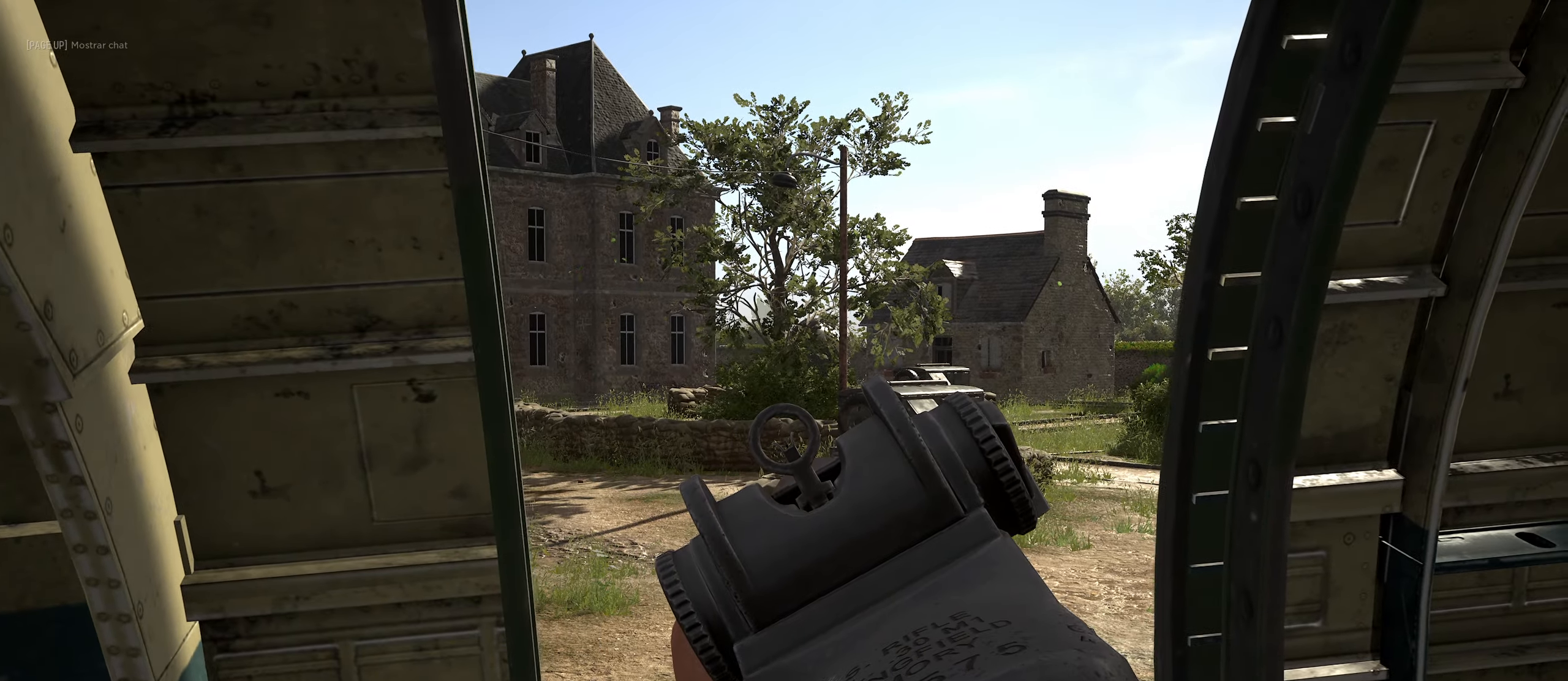
{"keys": ["a"], "mouse": ["right"], "mouse_move": "still", "events": [[116, "d", "down"], [300, "d", "up"], [483, "a", "down"]]}
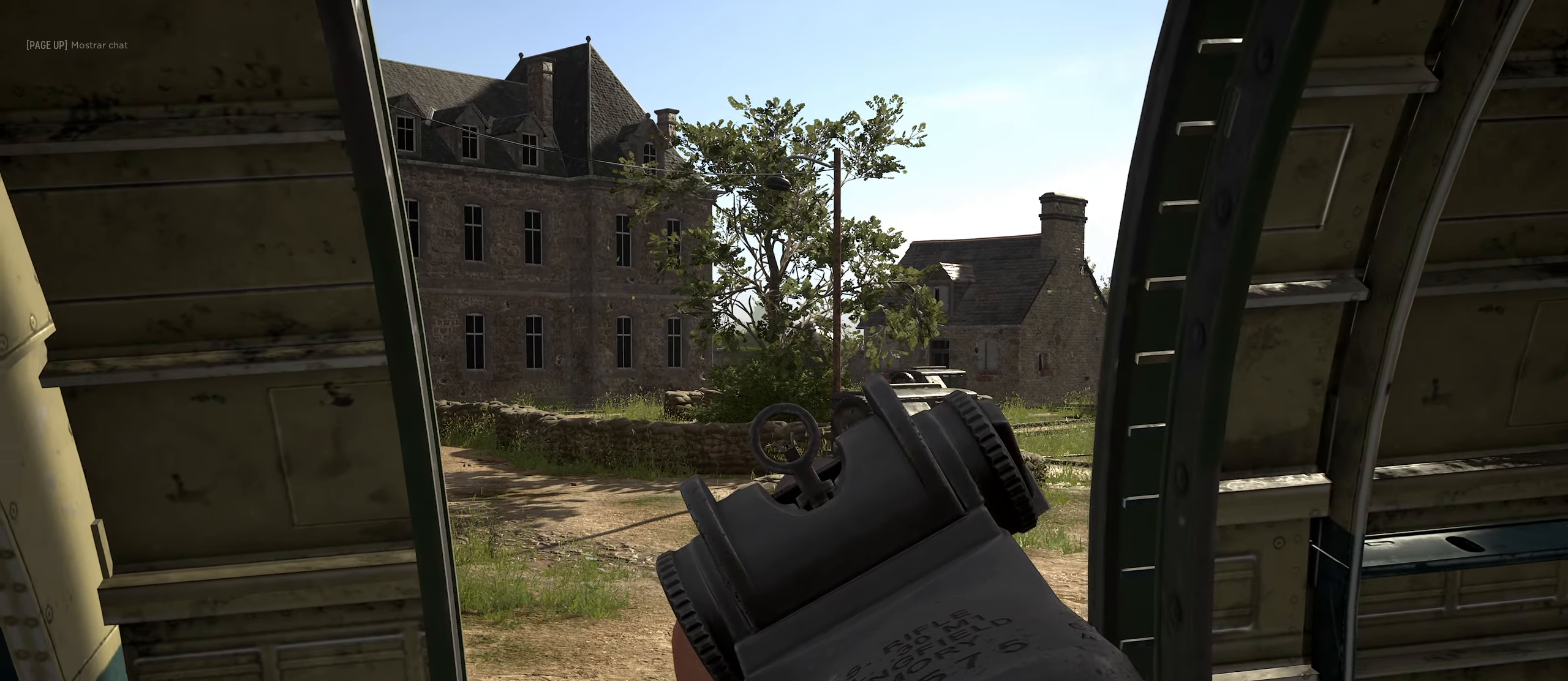
{"keys": [], "mouse": ["right"], "mouse_move": "up-right", "events": [[183, "a", "up"], [216, "d", "down"], [266, "d", "up"], [316, "a", "down"], [366, "a", "up"]]}
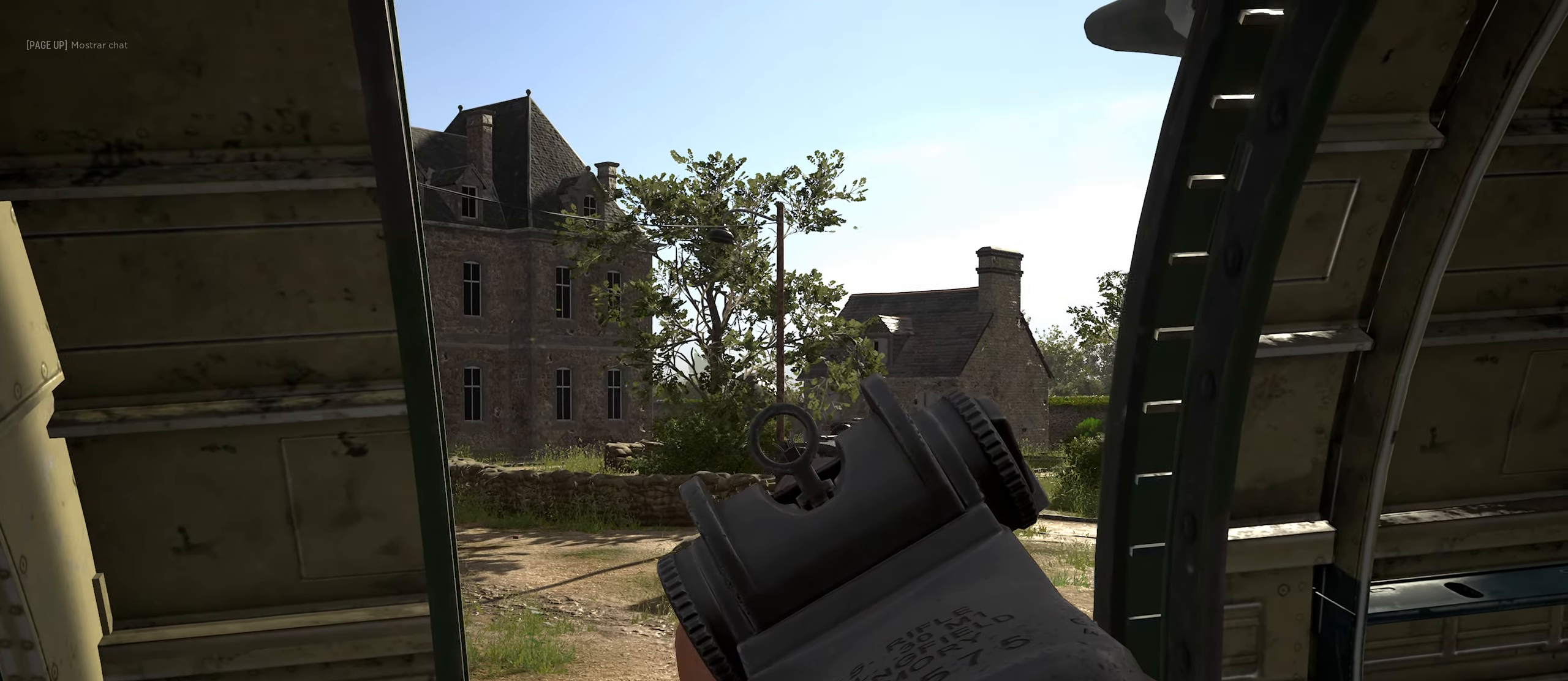
{"keys": ["shift"], "mouse": ["right"], "mouse_move": "right", "events": [[50, "d", "down"], [283, "d", "up"], [383, "shift", "down"]]}
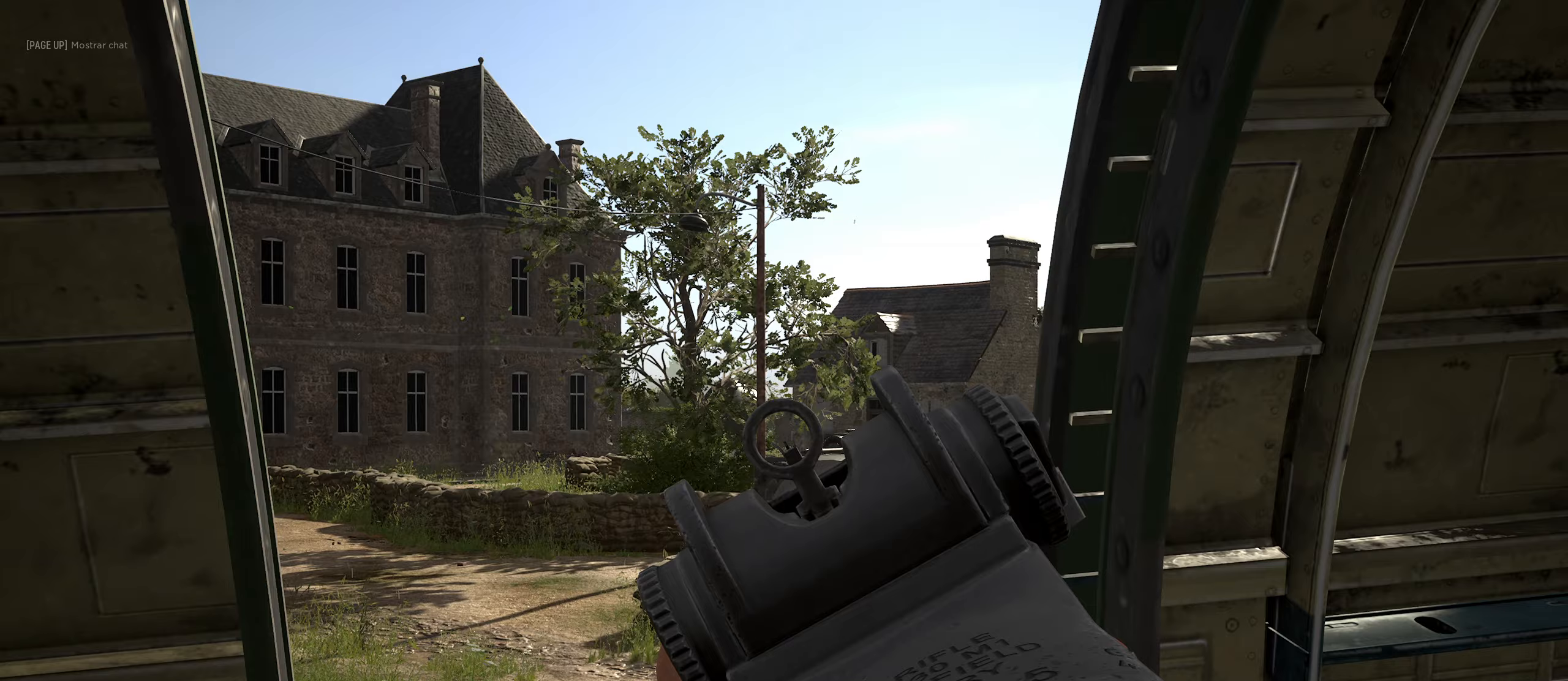
{"keys": ["c", "shift"], "mouse": ["wheel", "right"], "mouse_move": "still", "events": [[17, "c", "down"], [133, "mouse_wheel", "down"], [250, "mouse_wheel", "up"], [483, "mouse_wheel", "down"]]}
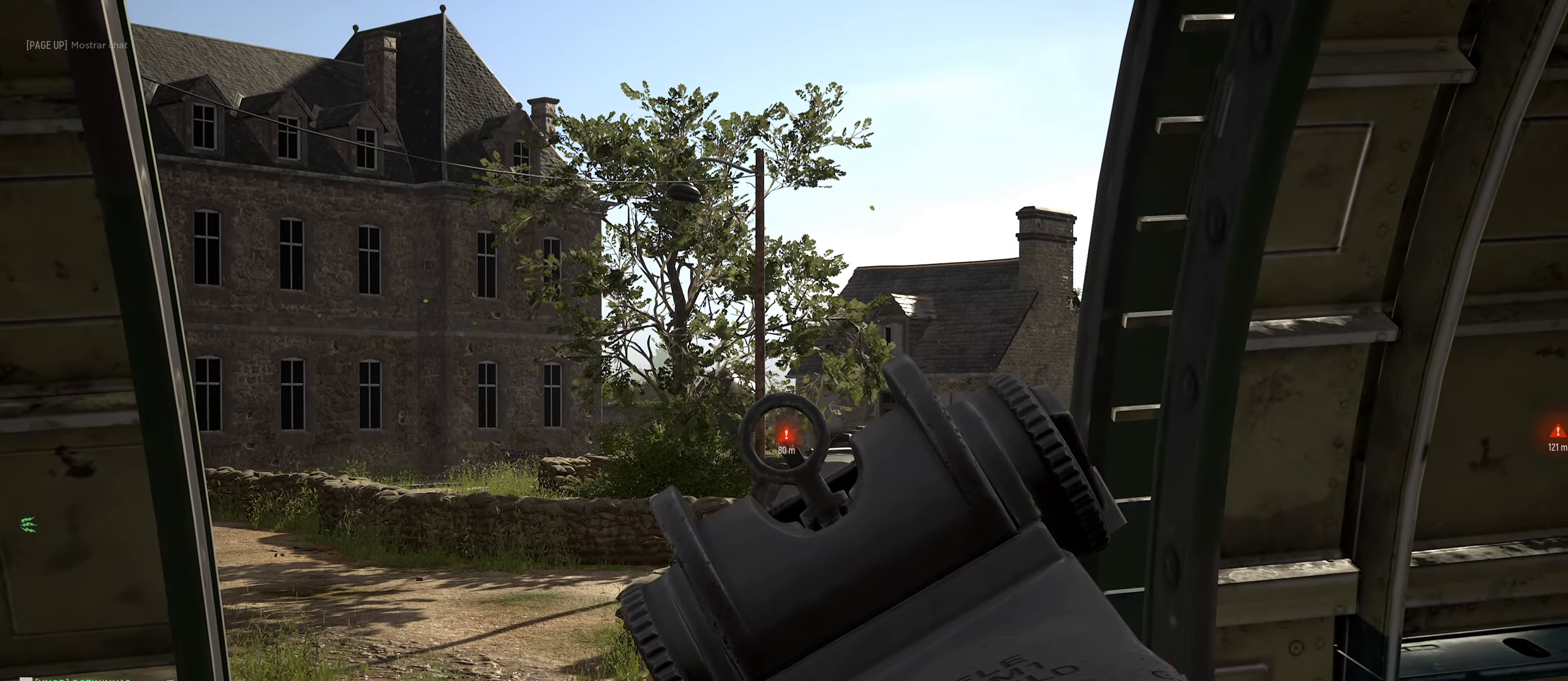
{"keys": ["c", "shift"], "mouse": ["right"], "mouse_move": "right", "events": [[133, "mouse_wheel", "up"]]}
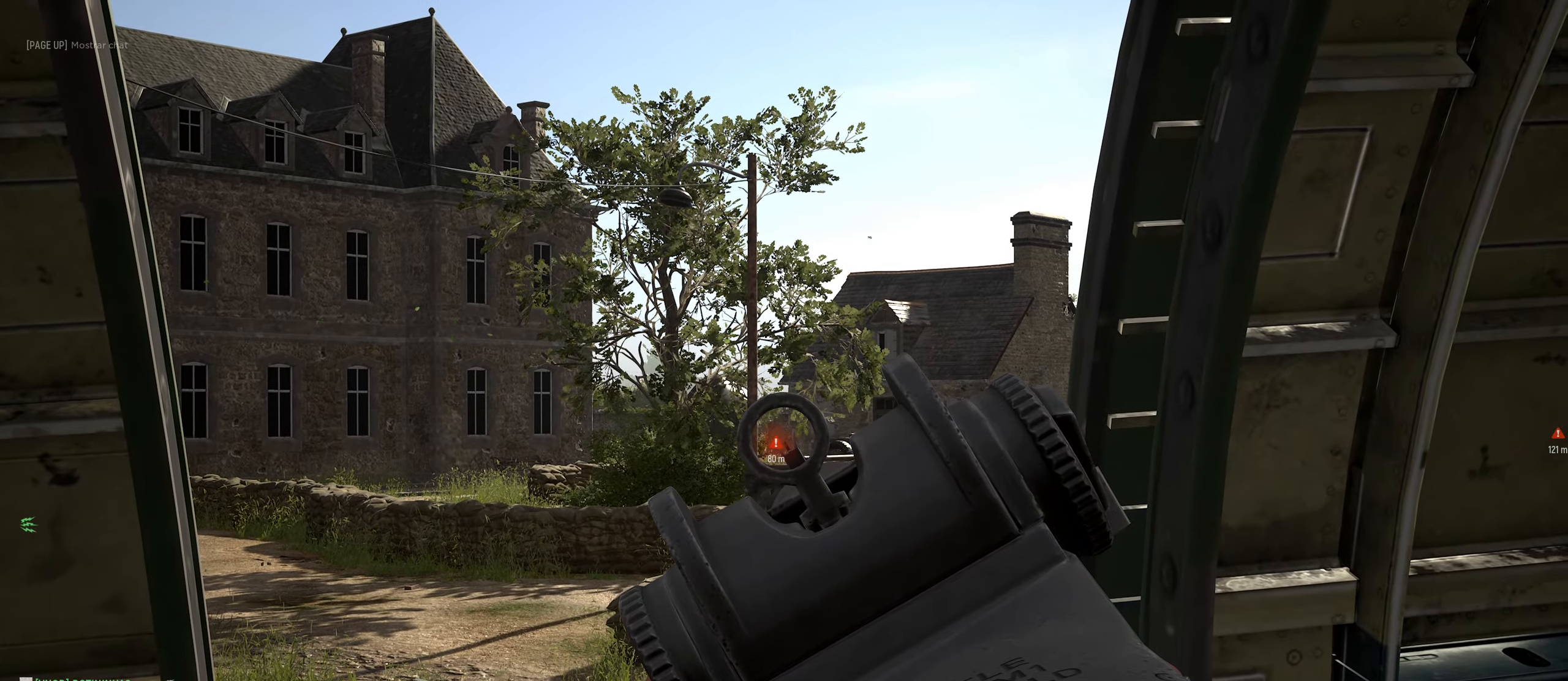
{"keys": ["c", "shift"], "mouse": ["right"], "mouse_move": "down-left", "events": [[100, "mouse_wheel", "down"], [183, "mouse_wheel", "up"]]}
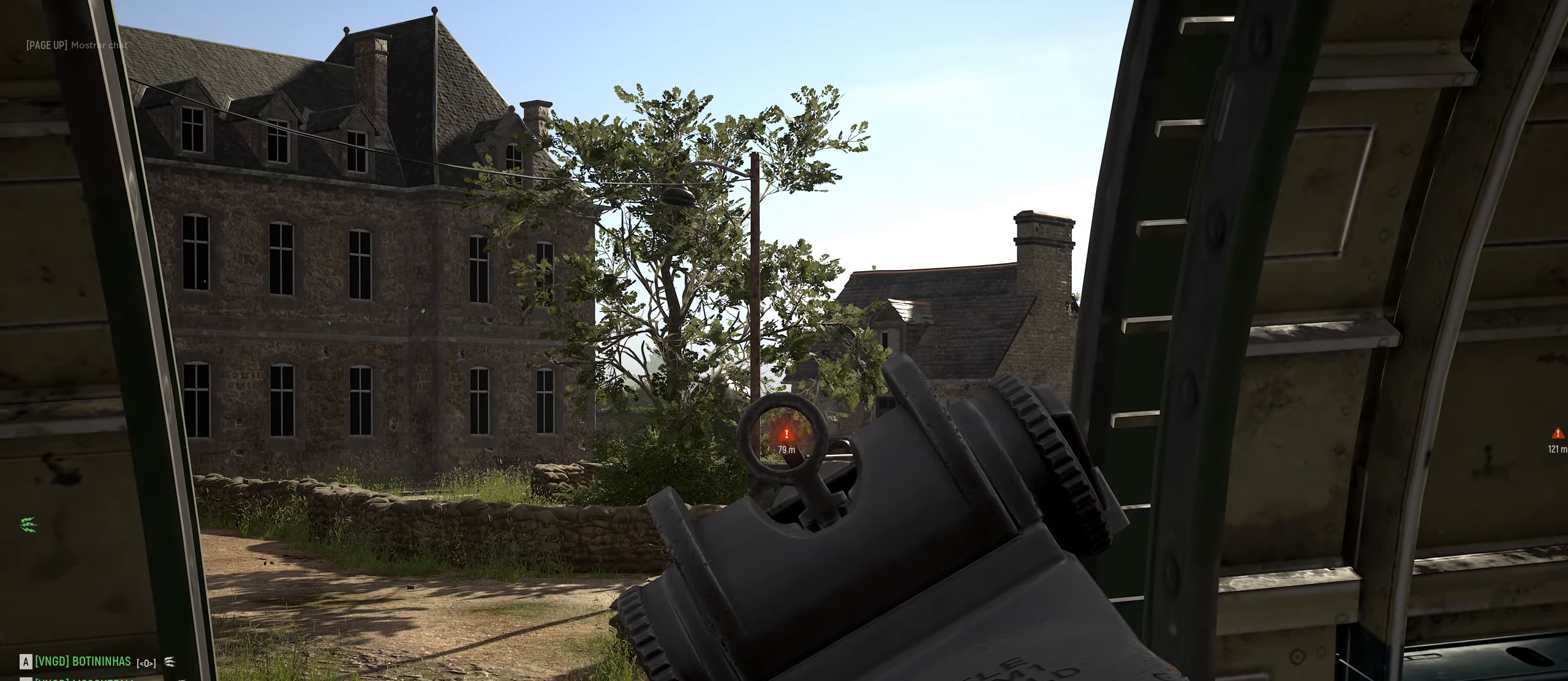
{"keys": ["a", "w"], "mouse": [], "mouse_move": "still", "events": [[400, "a", "down"], [400, "c", "up"], [400, "mouse_right", "up"], [433, "w", "down"], [483, "shift", "up"]]}
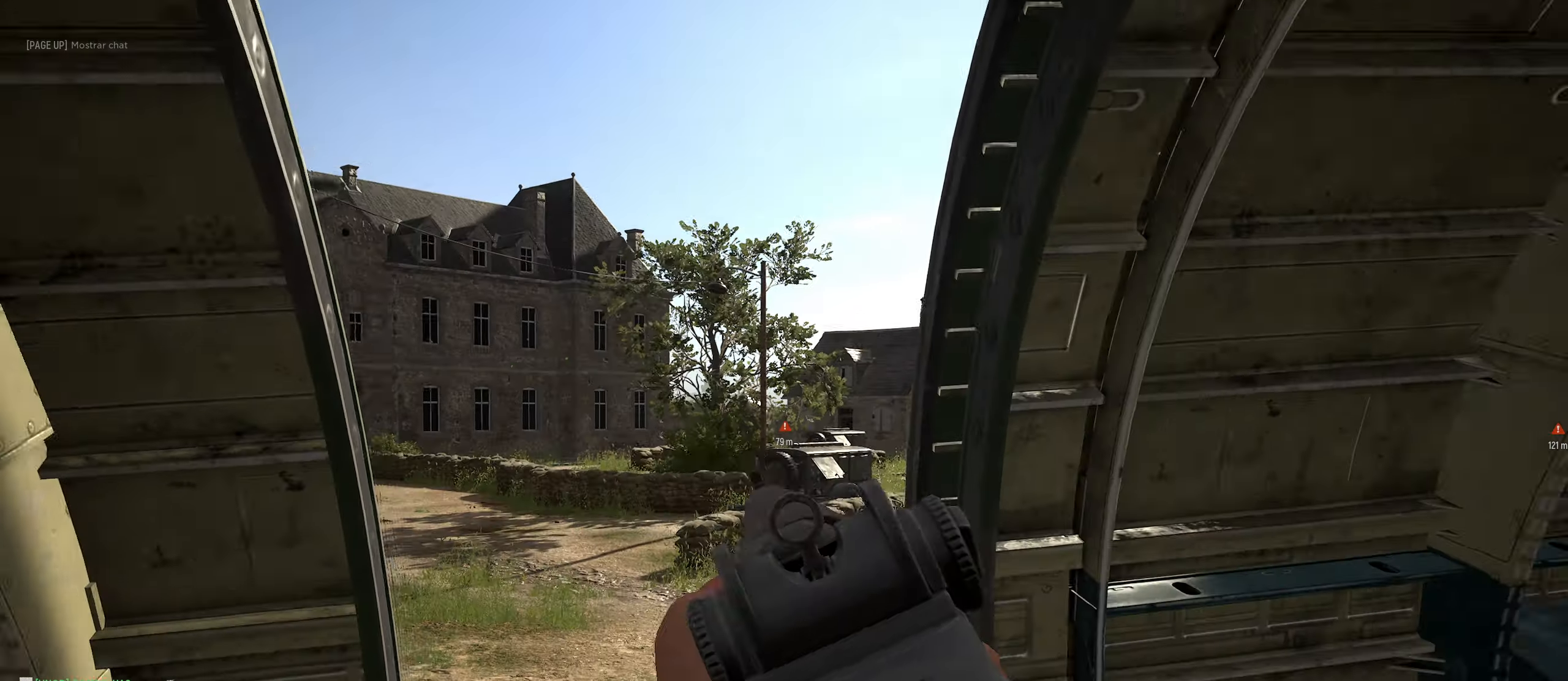
{"keys": ["w"], "mouse": [], "mouse_move": "still", "events": [[183, "a", "up"], [317, "a", "down"], [500, "a", "up"]]}
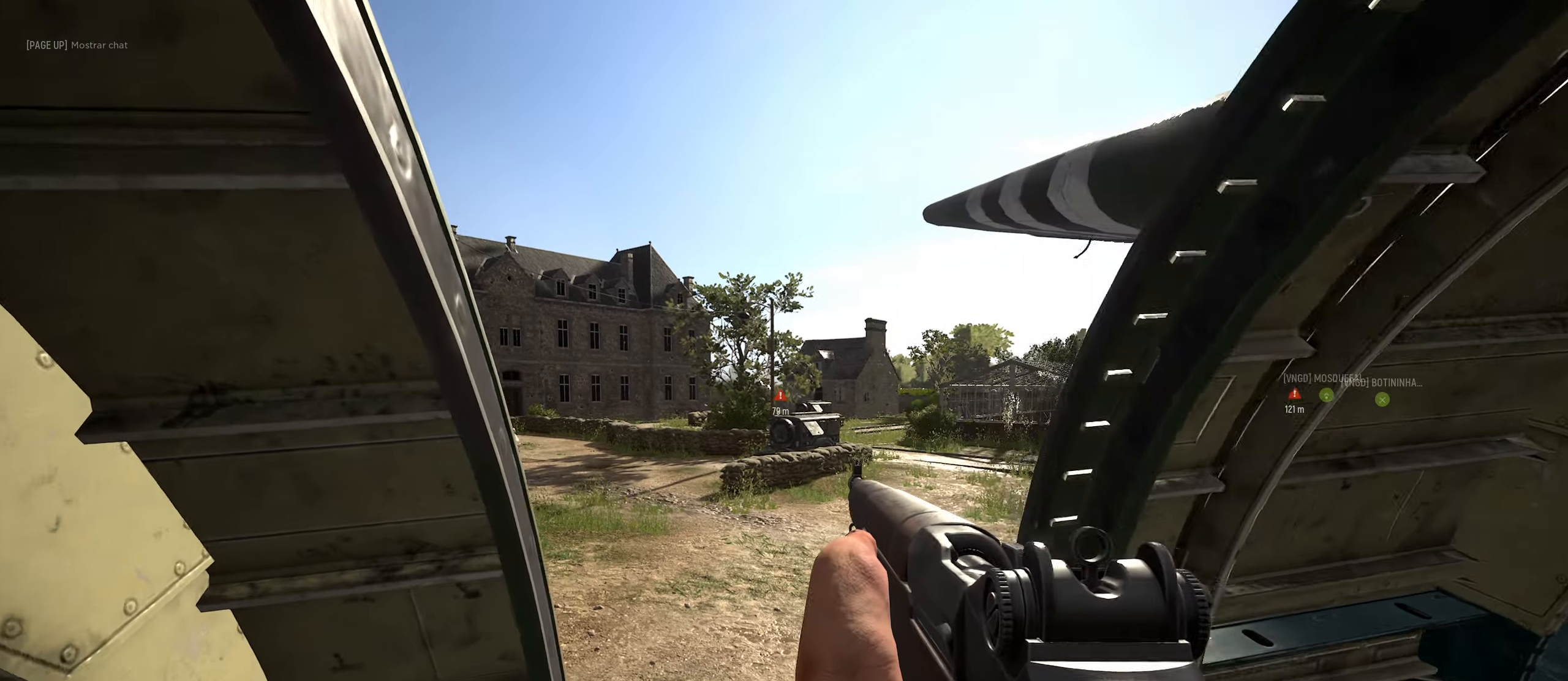
{"keys": ["d", "w"], "mouse": [], "mouse_move": "left", "events": [[183, "d", "down"], [383, "d", "up"], [467, "d", "down"]]}
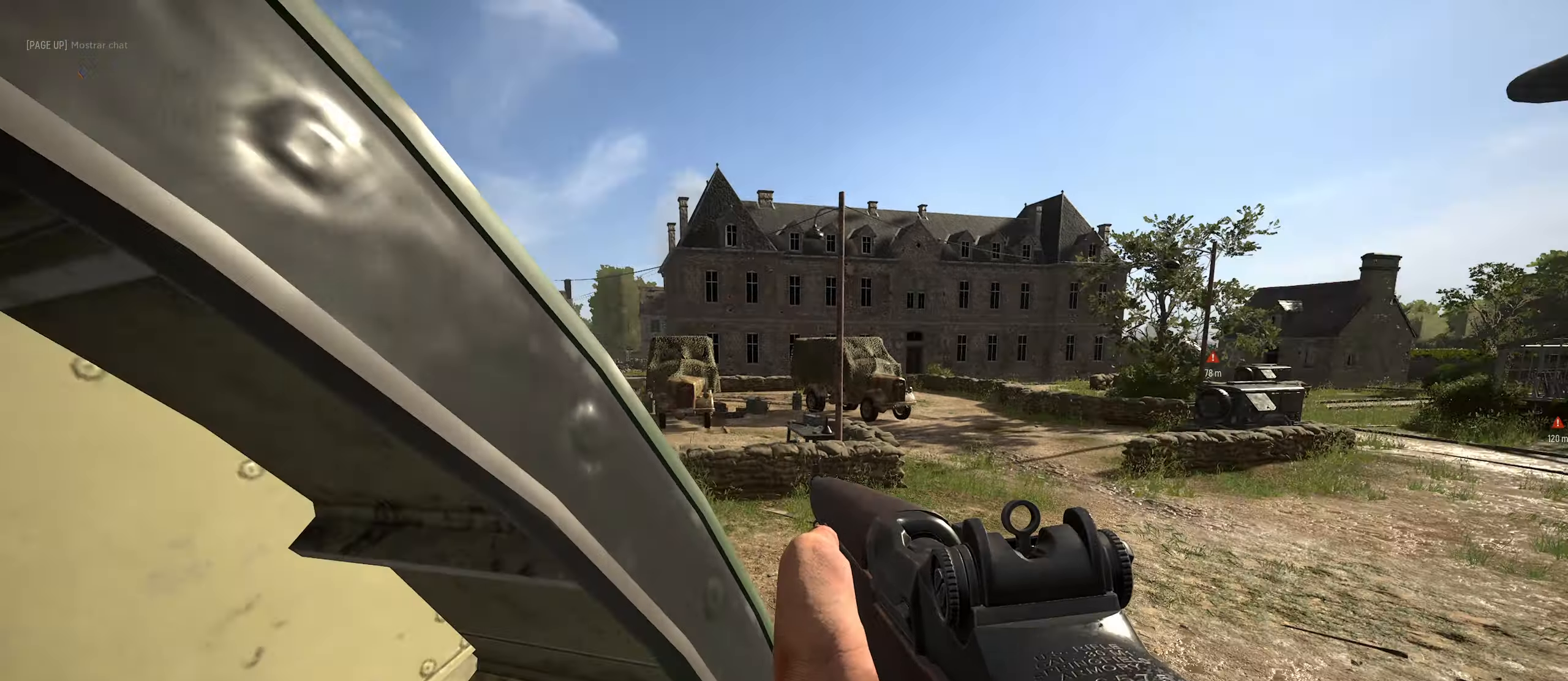
{"keys": ["d", "w"], "mouse": [], "mouse_move": "still", "events": [[67, "w", "up"], [483, "w", "down"]]}
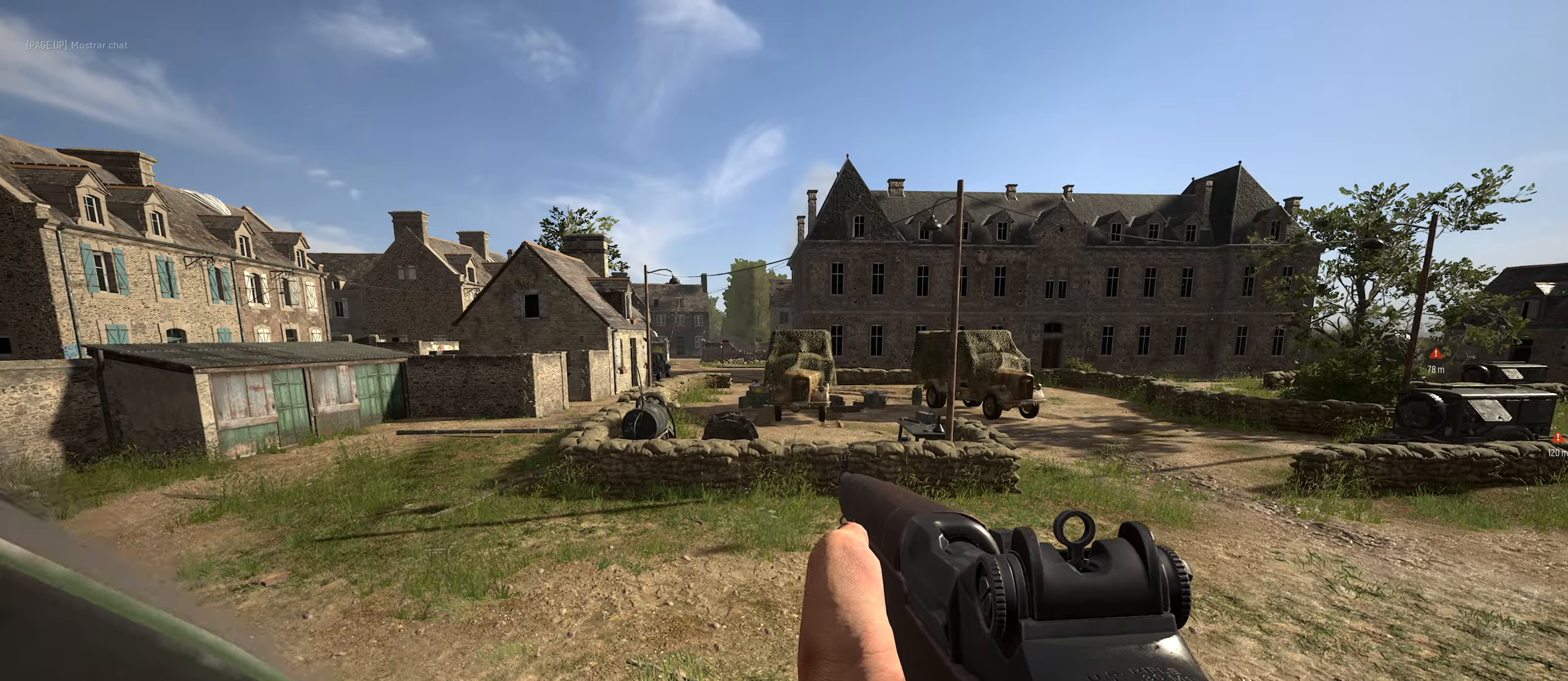
{"keys": ["d", "shift", "w"], "mouse": [], "mouse_move": "up", "events": [[33, "d", "up"], [217, "d", "down"], [367, "shift", "down"]]}
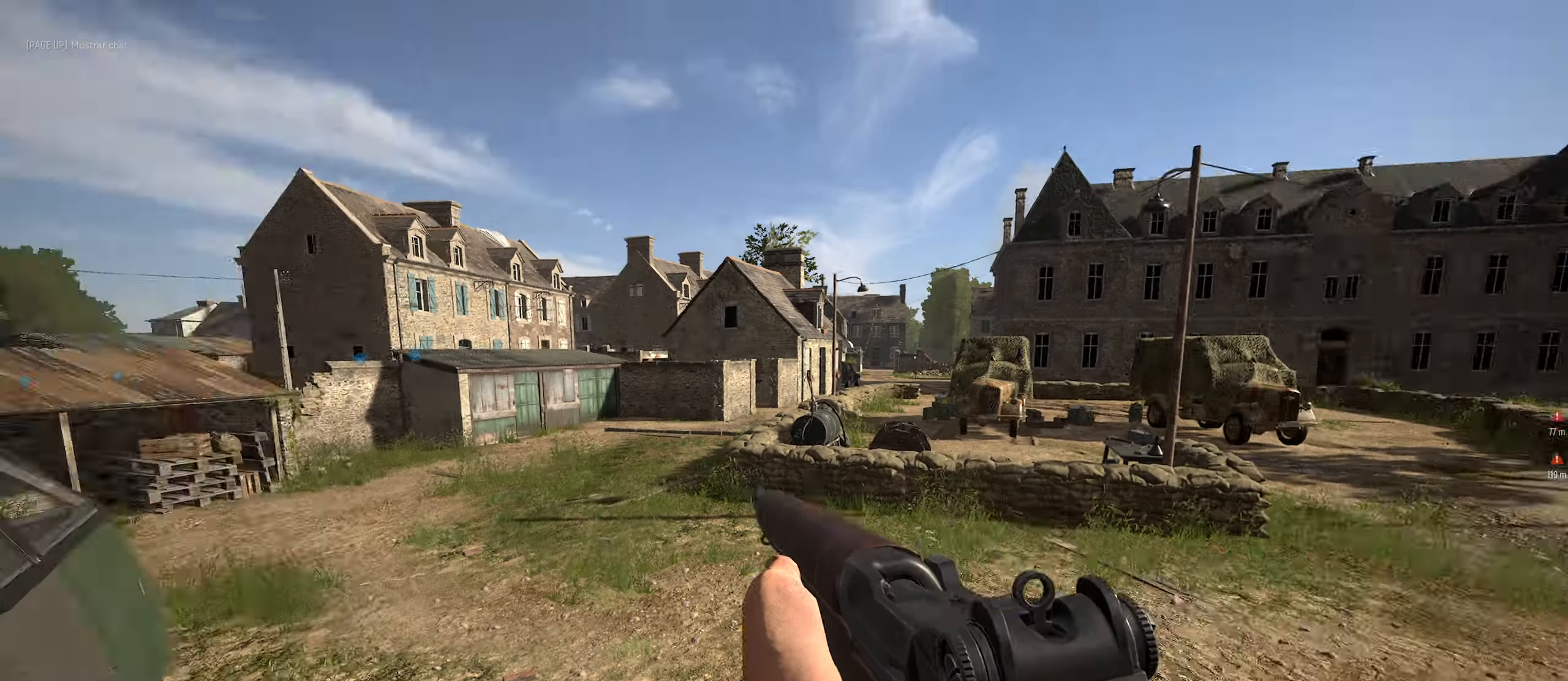
{"keys": ["d", "w"], "mouse": [], "mouse_move": "right", "events": [[50, "w", "up"], [100, "shift", "up"], [467, "w", "down"]]}
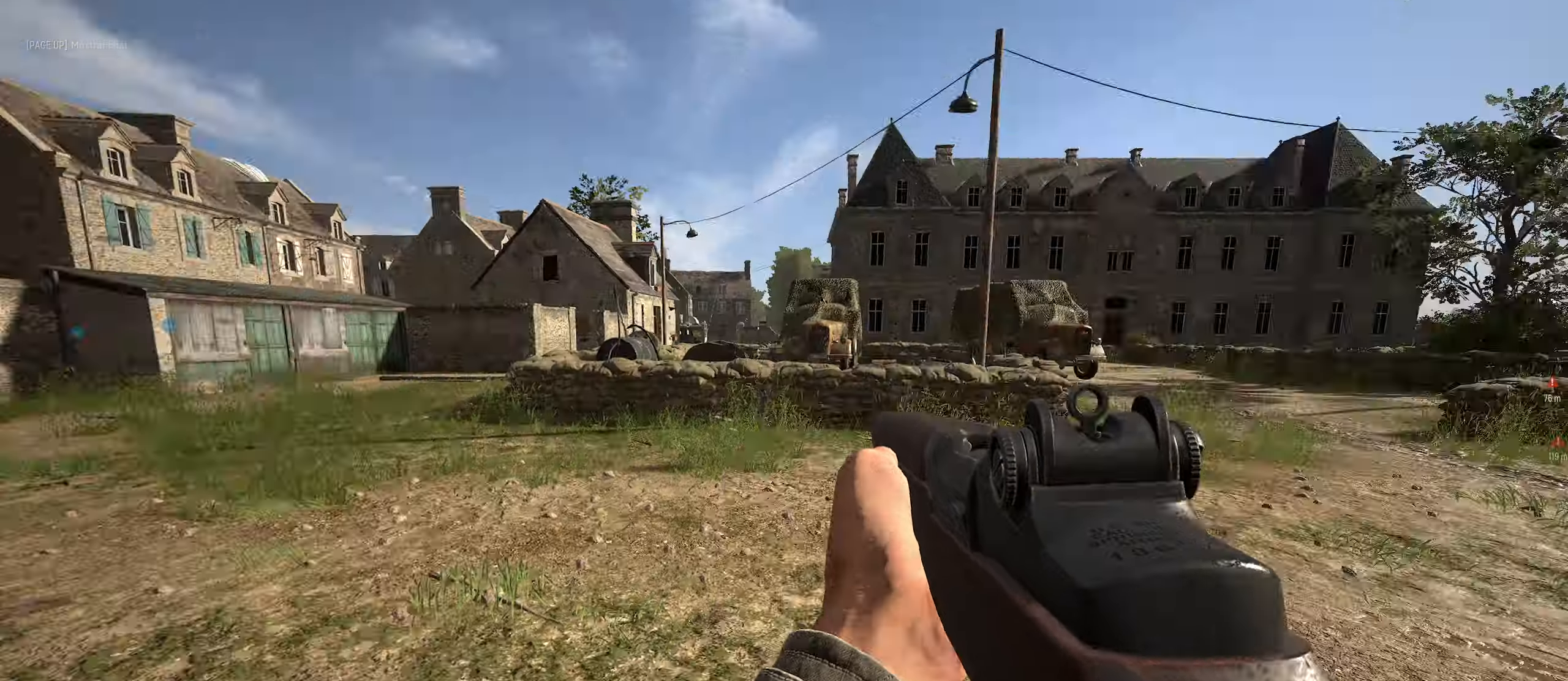
{"keys": ["w"], "mouse": [], "mouse_move": "still", "events": [[17, "shift", "down"], [267, "shift", "up"], [300, "d", "up"]]}
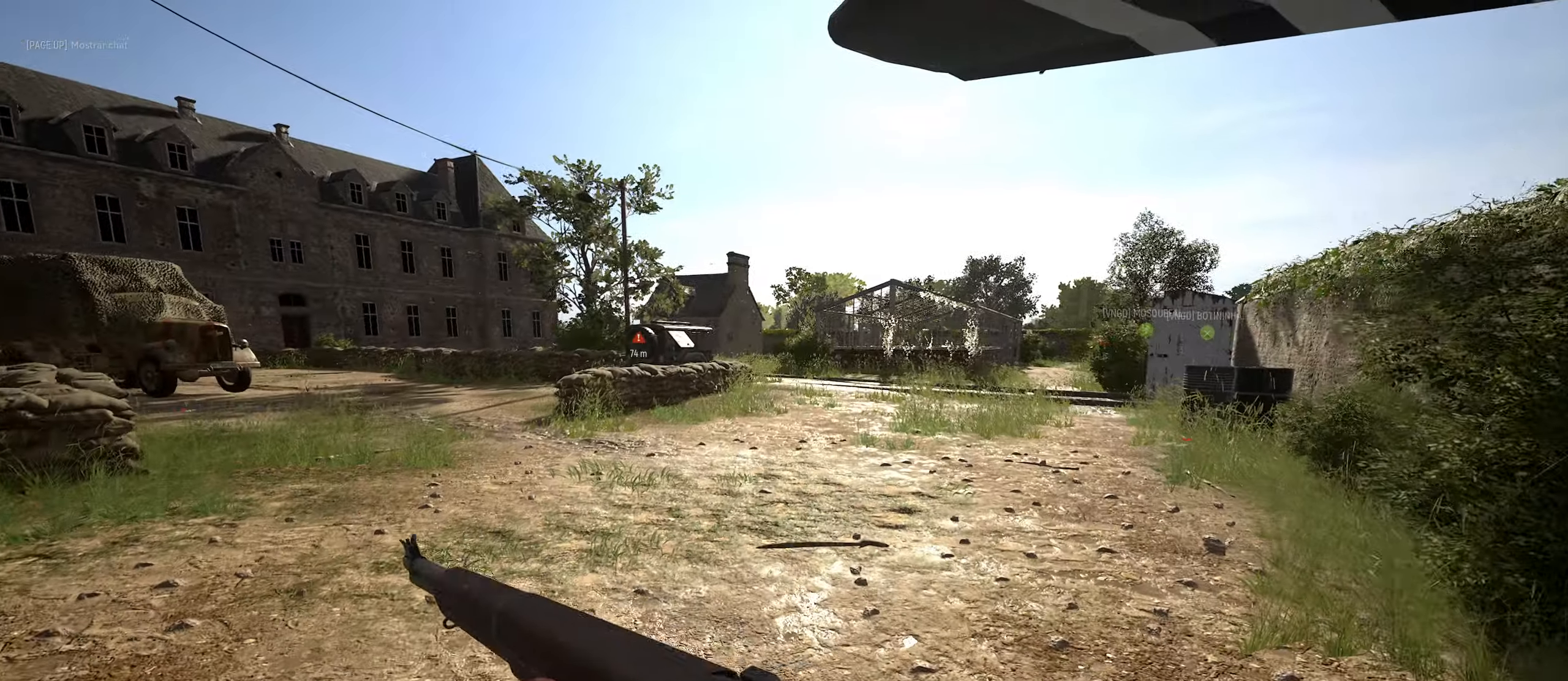
{"keys": ["w"], "mouse": [], "mouse_move": "still", "events": []}
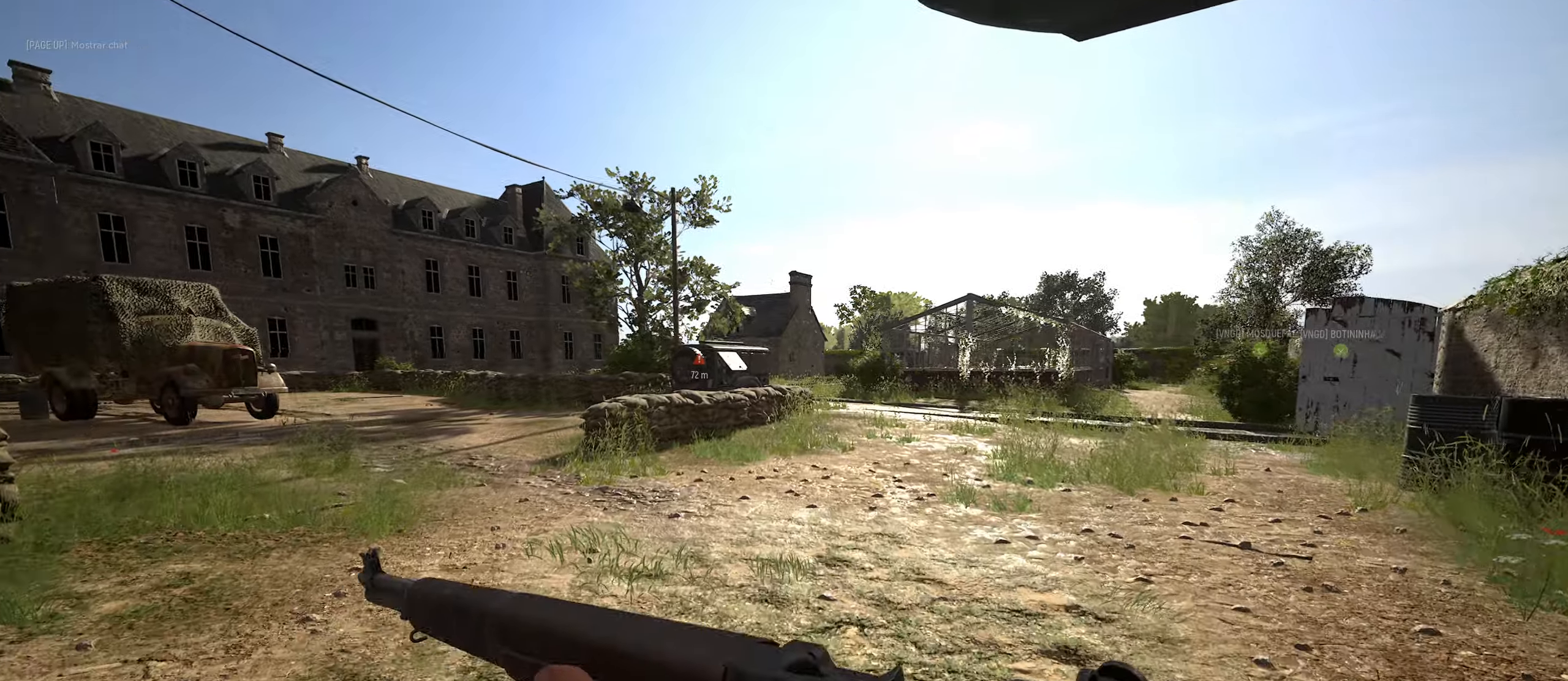
{"keys": ["d", "w"], "mouse": [], "mouse_move": "left", "events": [[317, "d", "down"]]}